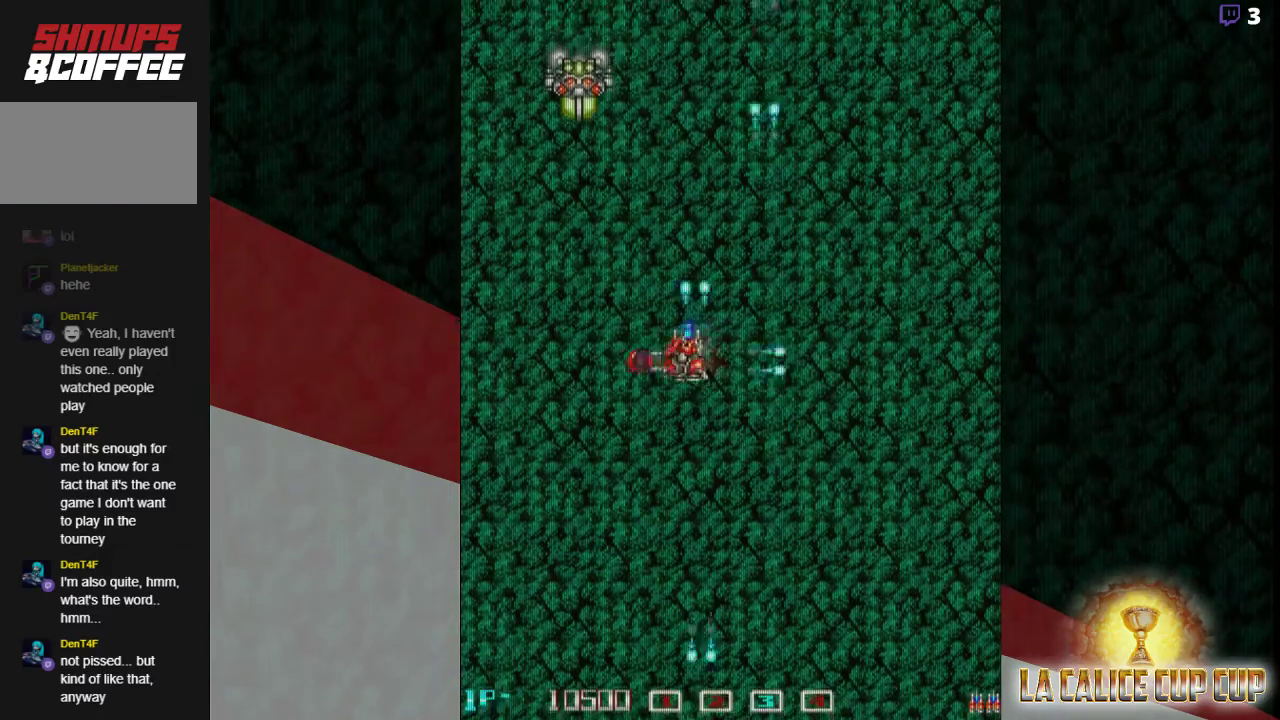
Gameplay with a controller (arcade stick); each line is a JSON object with the inputs held at the frame after it (dt_ms = milliseconds from this image to that frame). "events" lists button and stick changes between this image and that frame as [ms after this image, input, new state], when the widget could be followed in between. Not read: L3 R3.
{"dt_ms": 500, "buttons": ["CROSS"], "left_stick": "center", "events": [[167, "left_stick", "down"], [450, "left_stick", "center"]]}
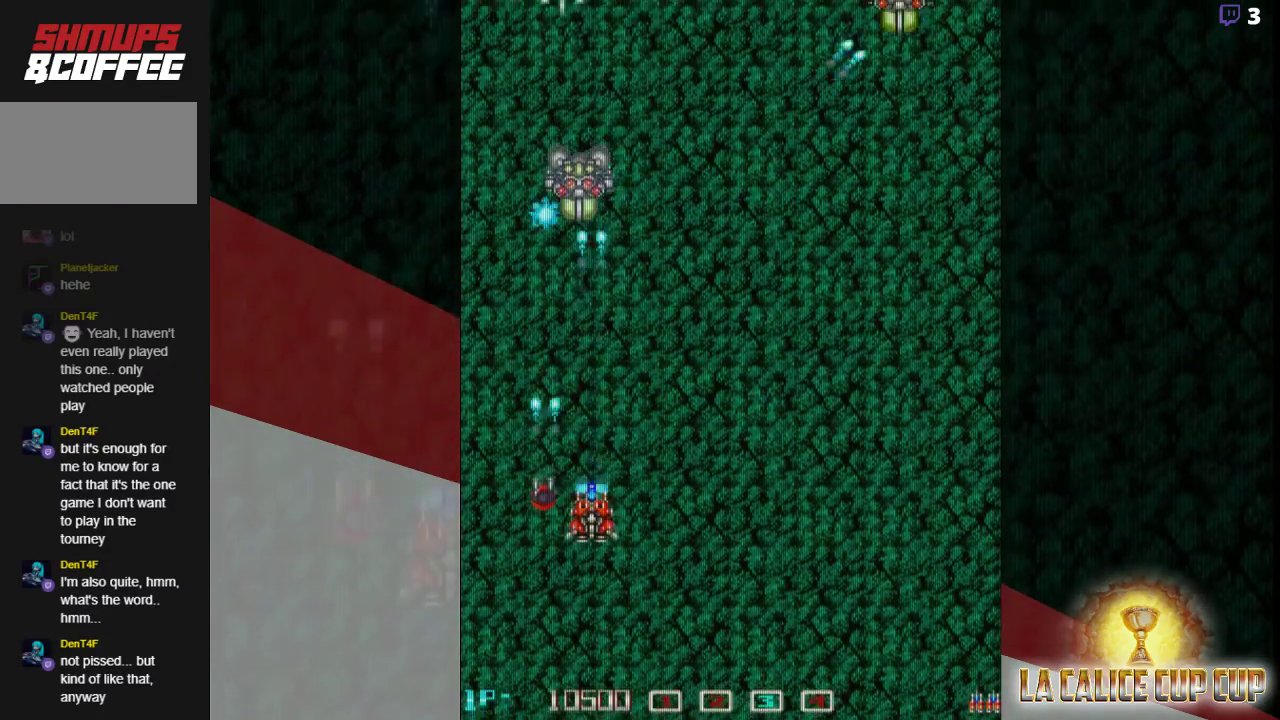
{"dt_ms": 500, "buttons": ["CROSS"], "left_stick": "center", "events": []}
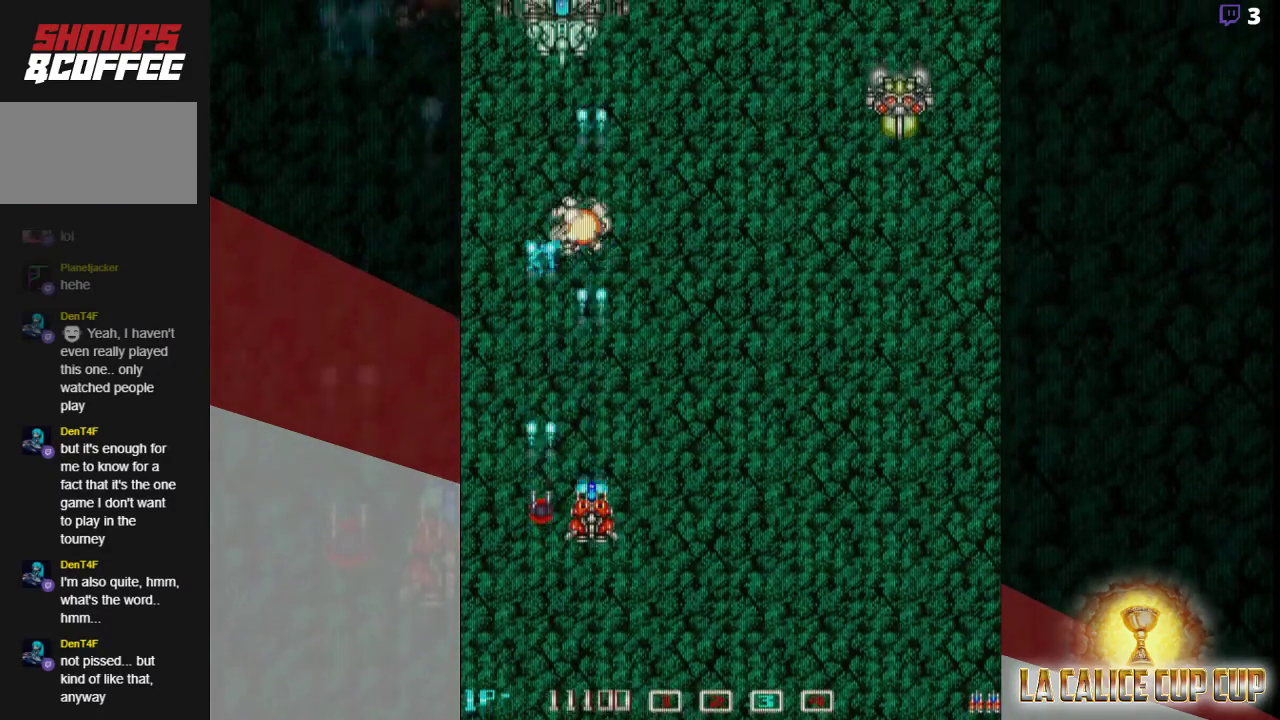
{"dt_ms": 500, "buttons": ["CROSS"], "left_stick": "right", "events": [[167, "left_stick", "right"]]}
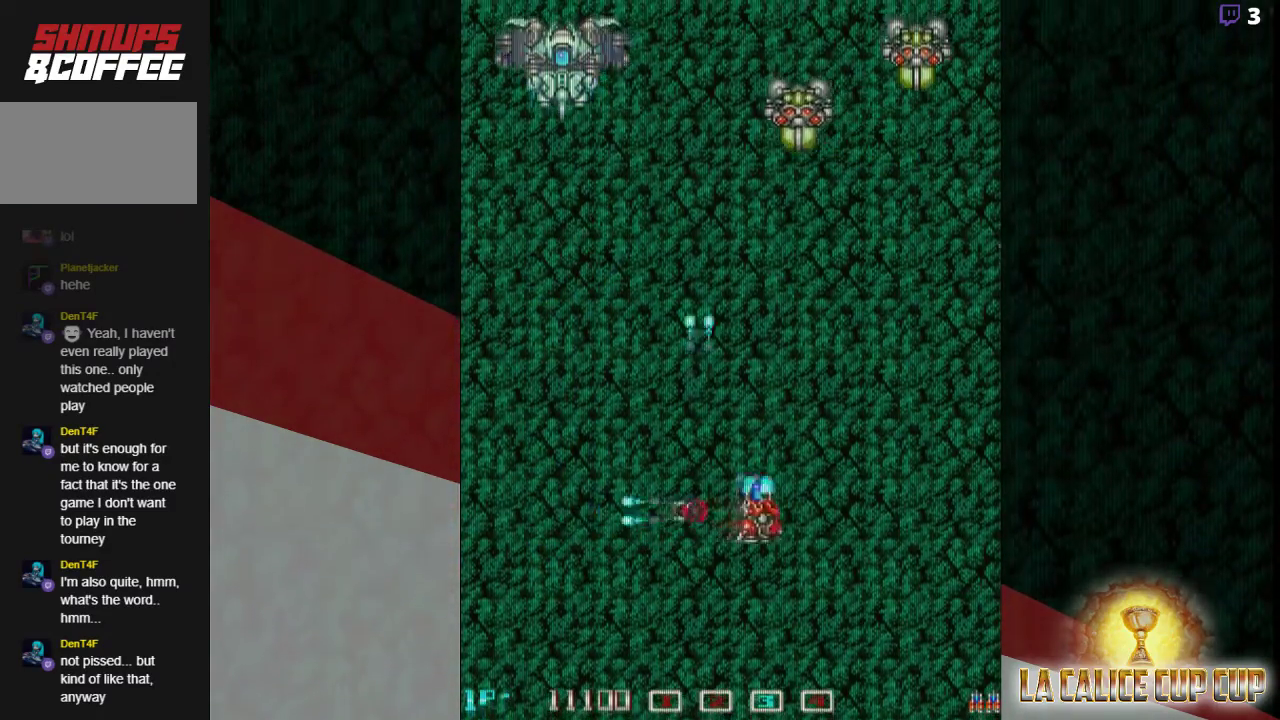
{"dt_ms": 500, "buttons": ["CROSS"], "left_stick": "center", "events": [[50, "left_stick", "down"], [200, "left_stick", "center"]]}
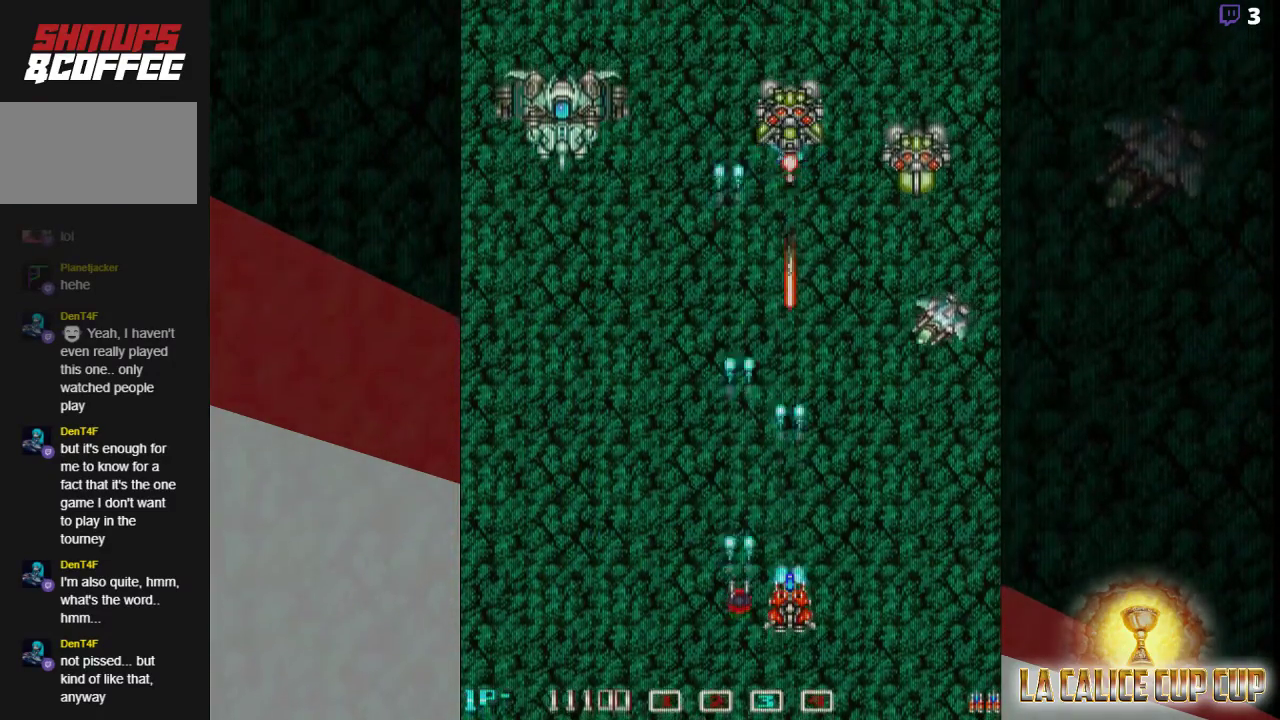
{"dt_ms": 500, "buttons": ["CROSS"], "left_stick": "left", "events": [[217, "left_stick", "left"]]}
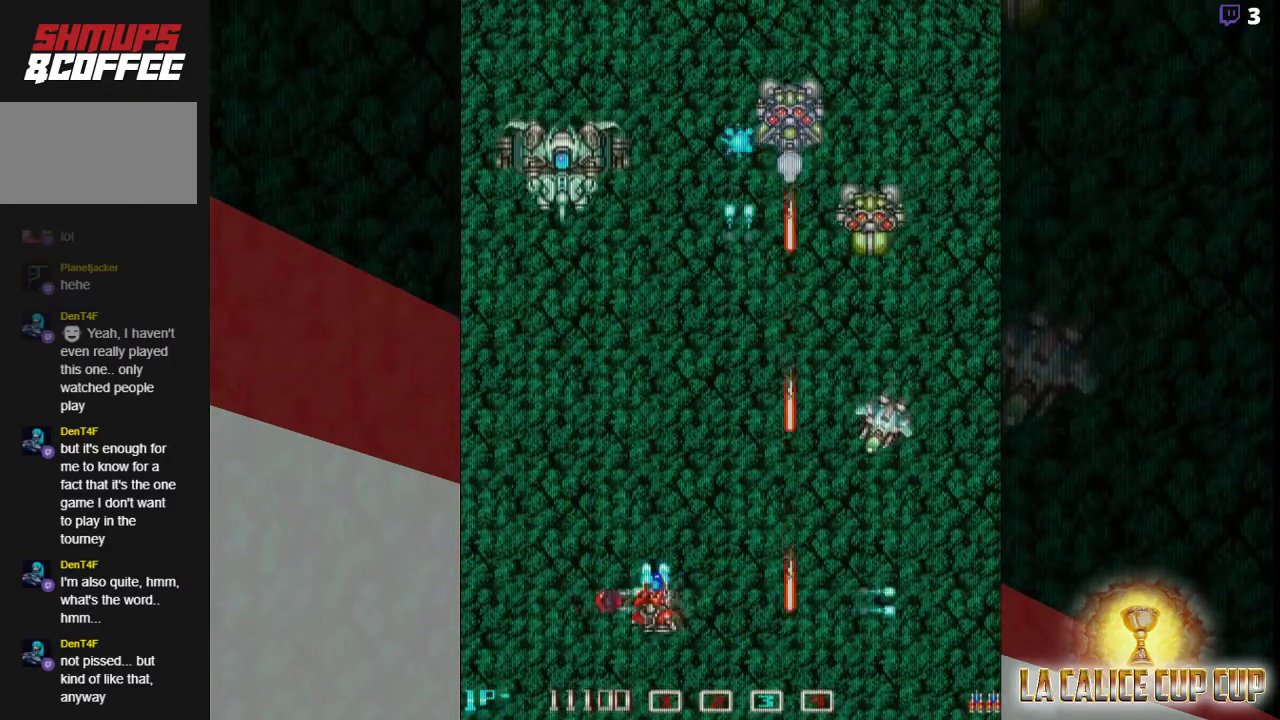
{"dt_ms": 500, "buttons": ["CROSS"], "left_stick": "left", "events": [[67, "left_stick", "up-left"], [317, "left_stick", "up"], [467, "left_stick", "left"]]}
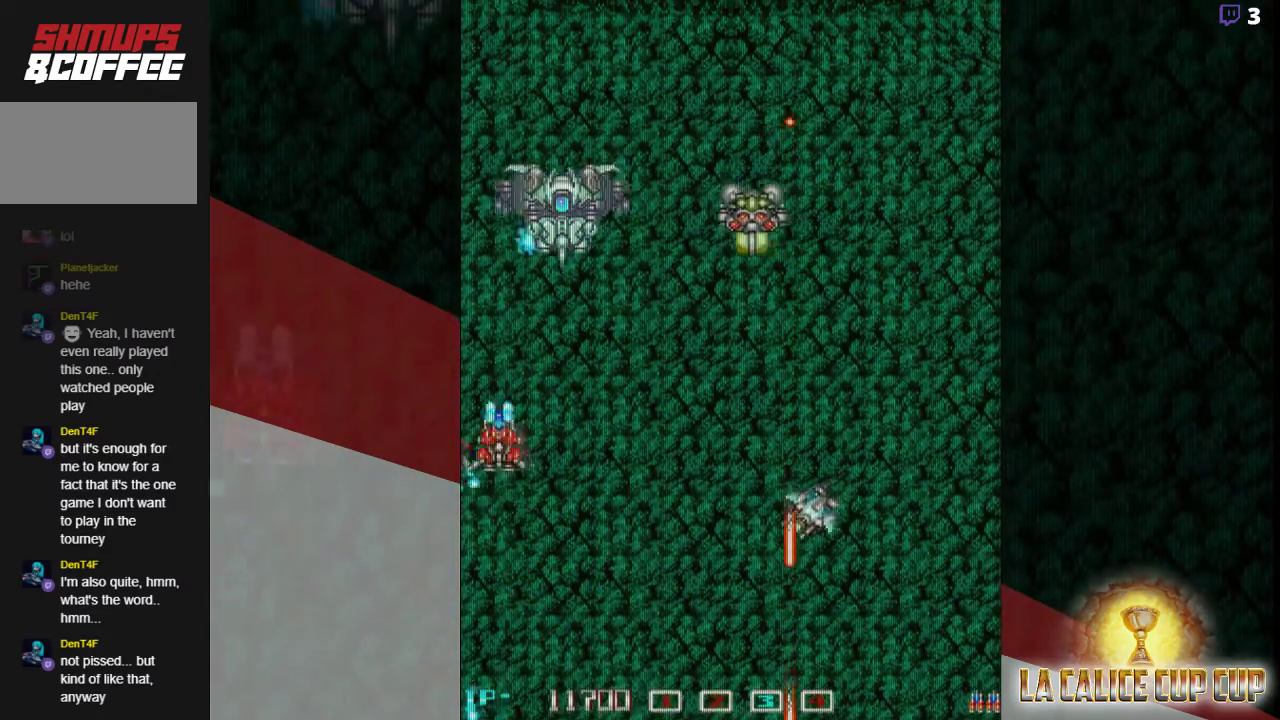
{"dt_ms": 500, "buttons": ["CROSS"], "left_stick": "center", "events": [[67, "left_stick", "down"], [200, "left_stick", "center"]]}
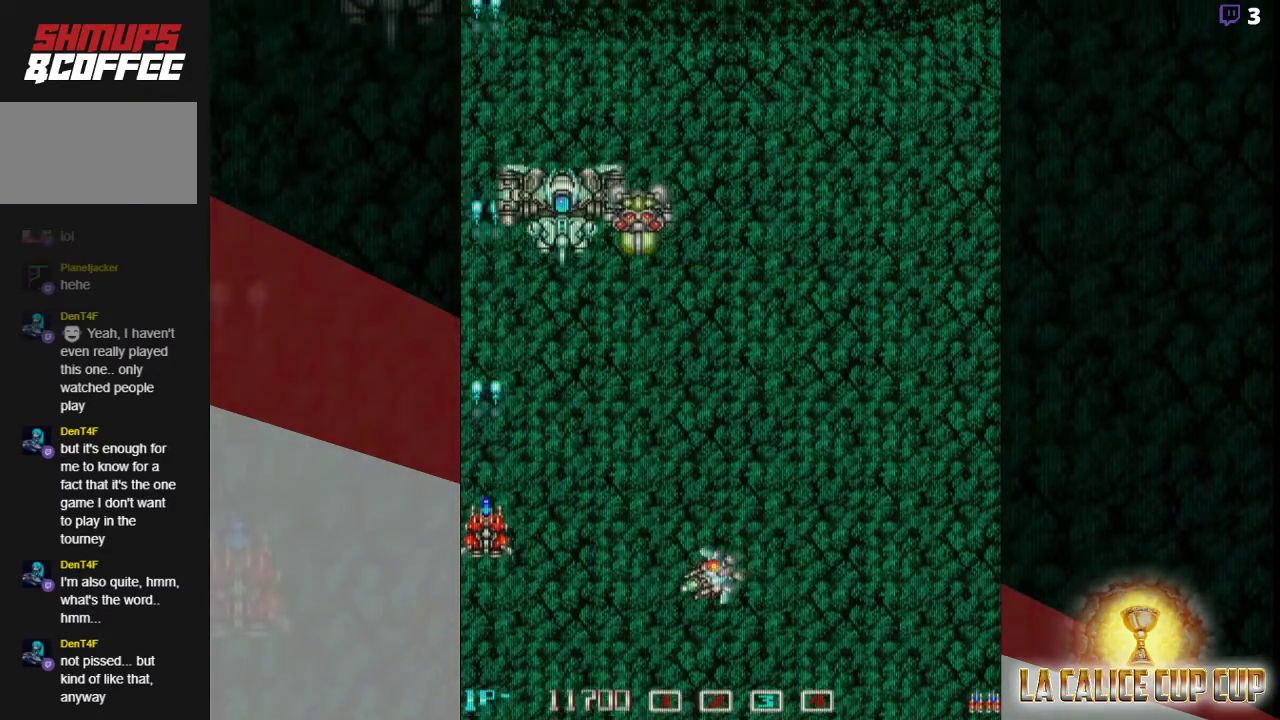
{"dt_ms": 500, "buttons": ["CROSS"], "left_stick": "right", "events": [[50, "left_stick", "up"], [200, "left_stick", "right"]]}
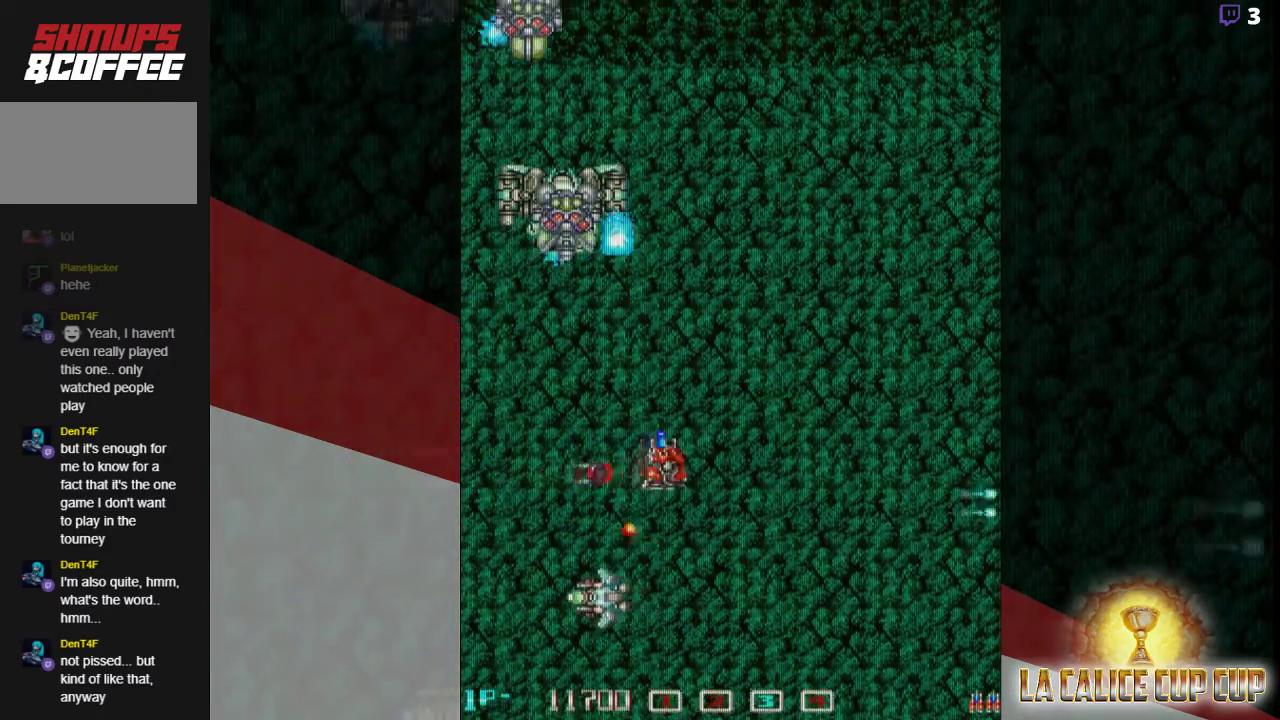
{"dt_ms": 500, "buttons": ["CROSS"], "left_stick": "up", "events": [[467, "left_stick", "up"]]}
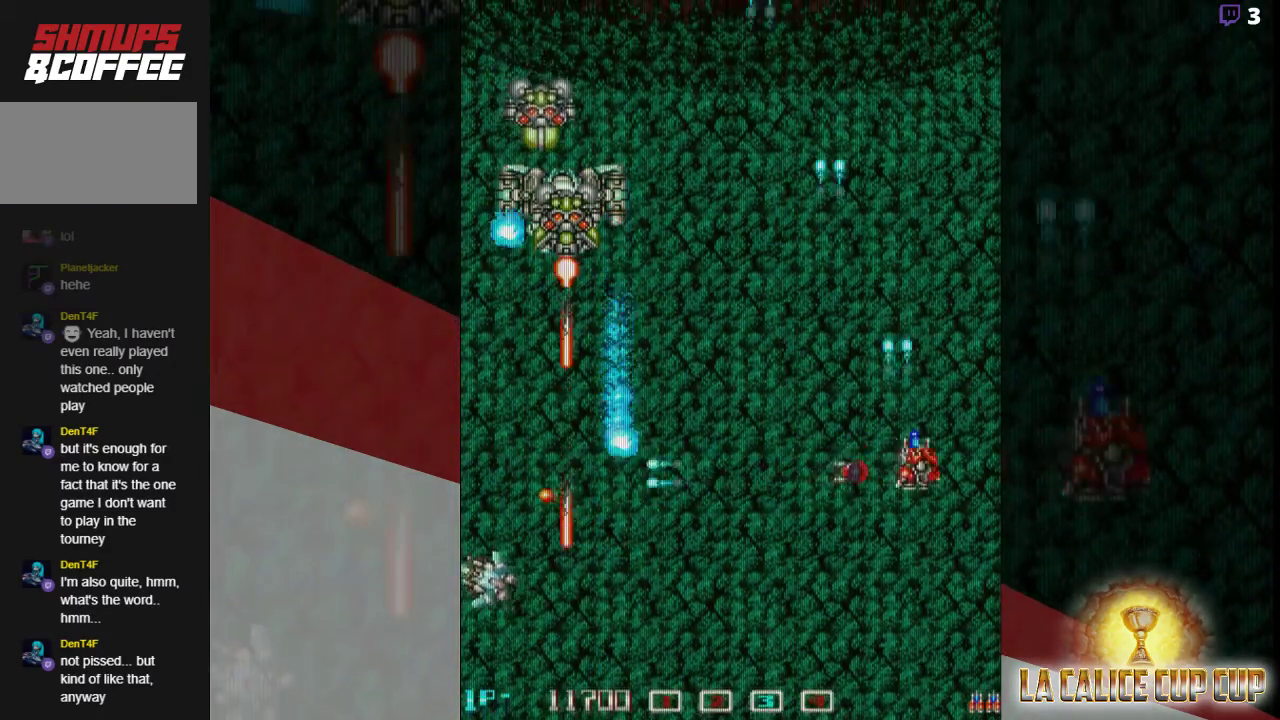
{"dt_ms": 500, "buttons": ["CROSS"], "left_stick": "up", "events": []}
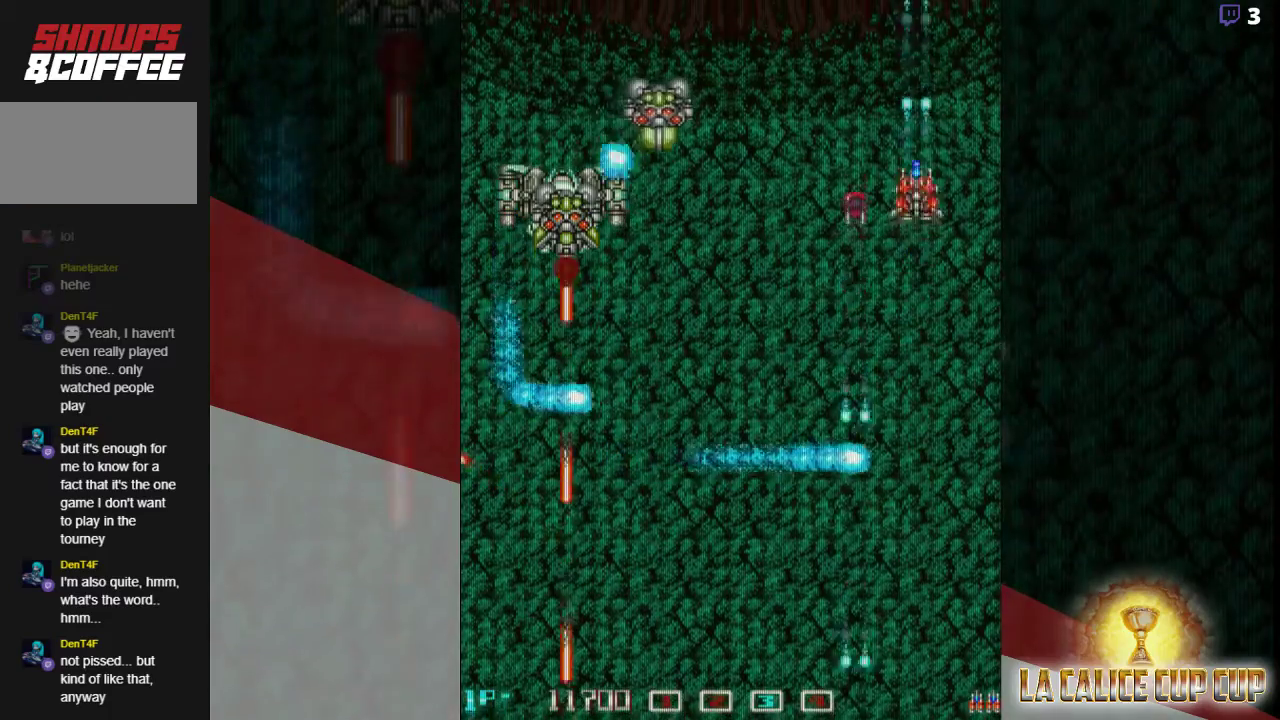
{"dt_ms": 500, "buttons": ["CROSS"], "left_stick": "center", "events": [[67, "left_stick", "right"], [400, "left_stick", "center"]]}
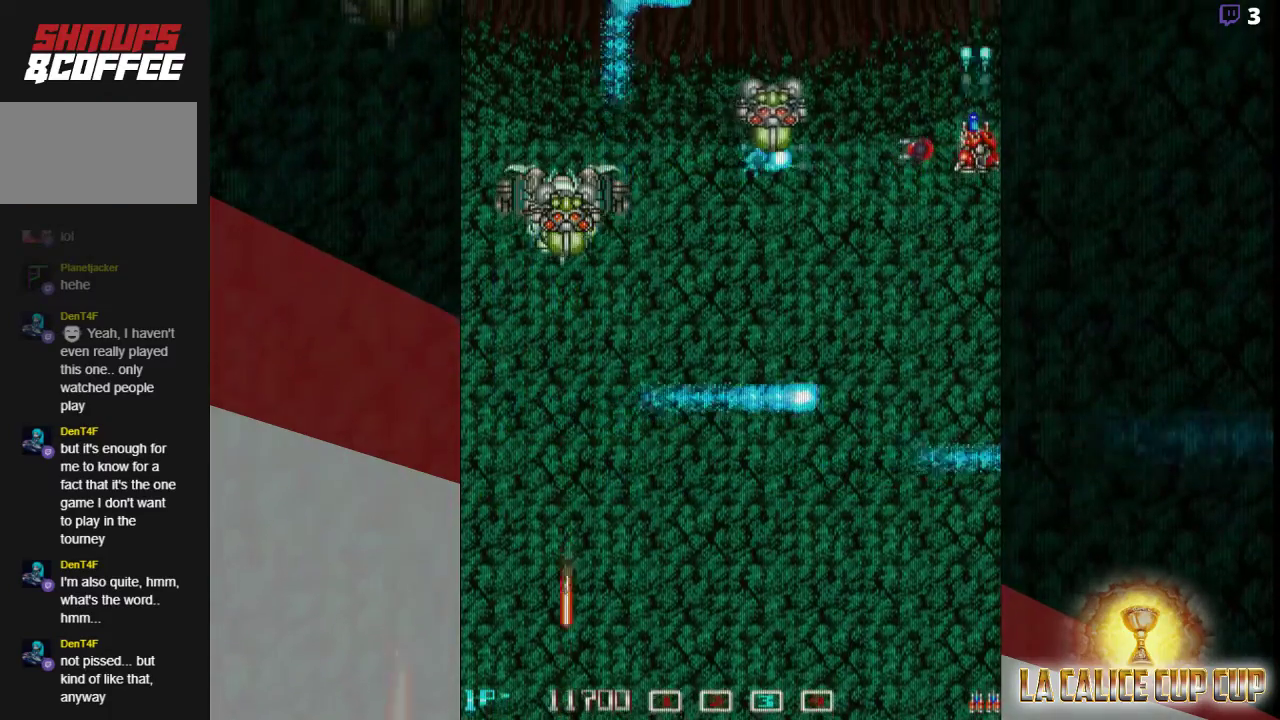
{"dt_ms": 1000, "buttons": ["CROSS"], "left_stick": "down-right"}
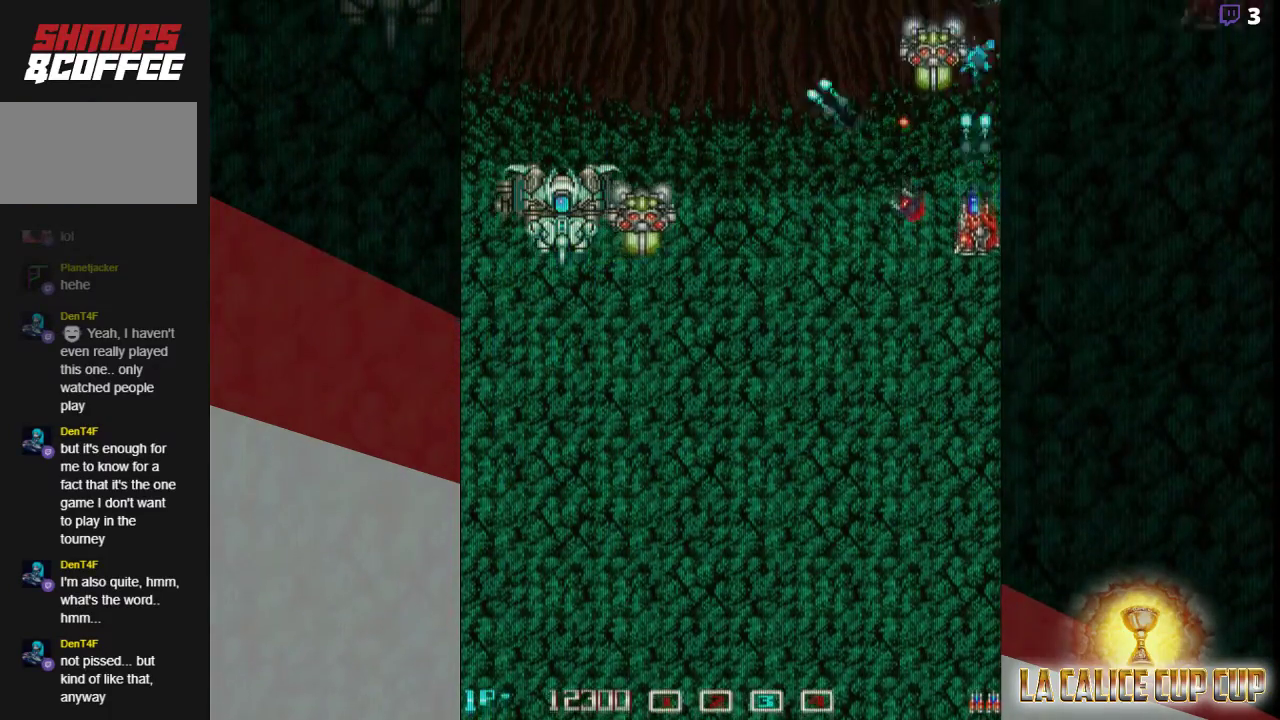
{"dt_ms": 500, "buttons": ["CROSS"], "left_stick": "down-left"}
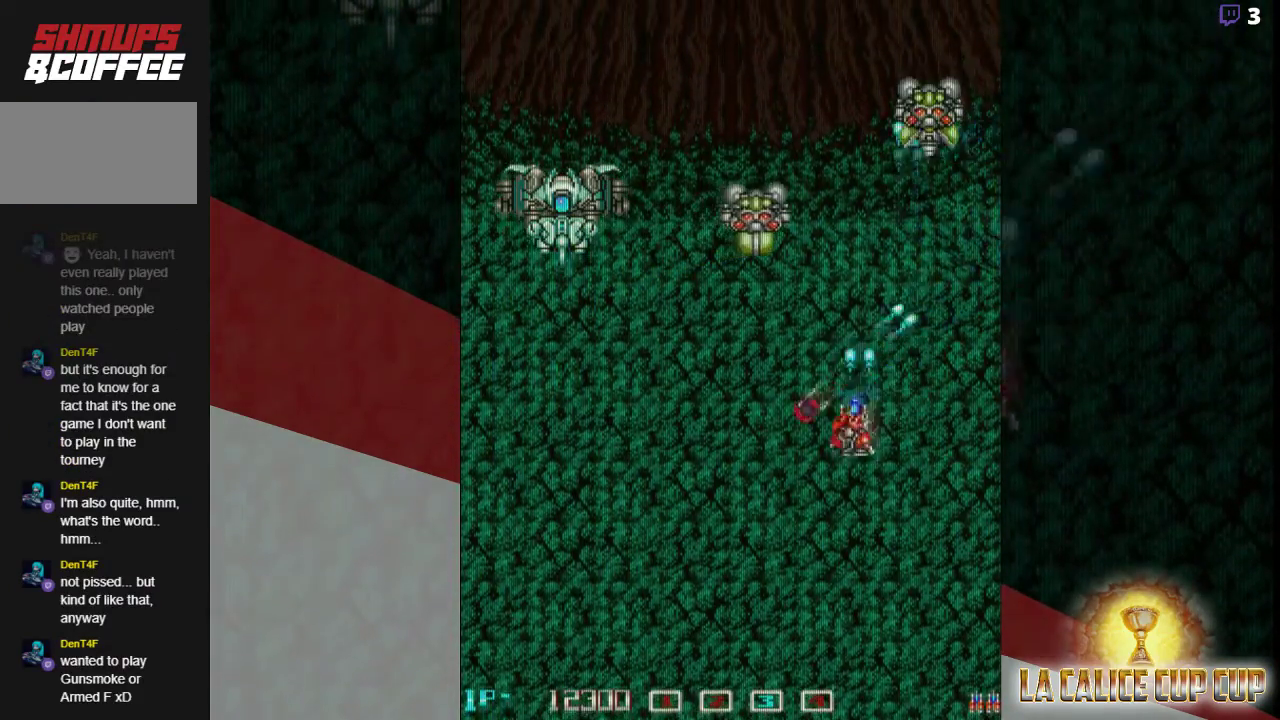
{"dt_ms": 500, "buttons": ["CROSS"], "left_stick": "left", "events": [[350, "left_stick", "left"]]}
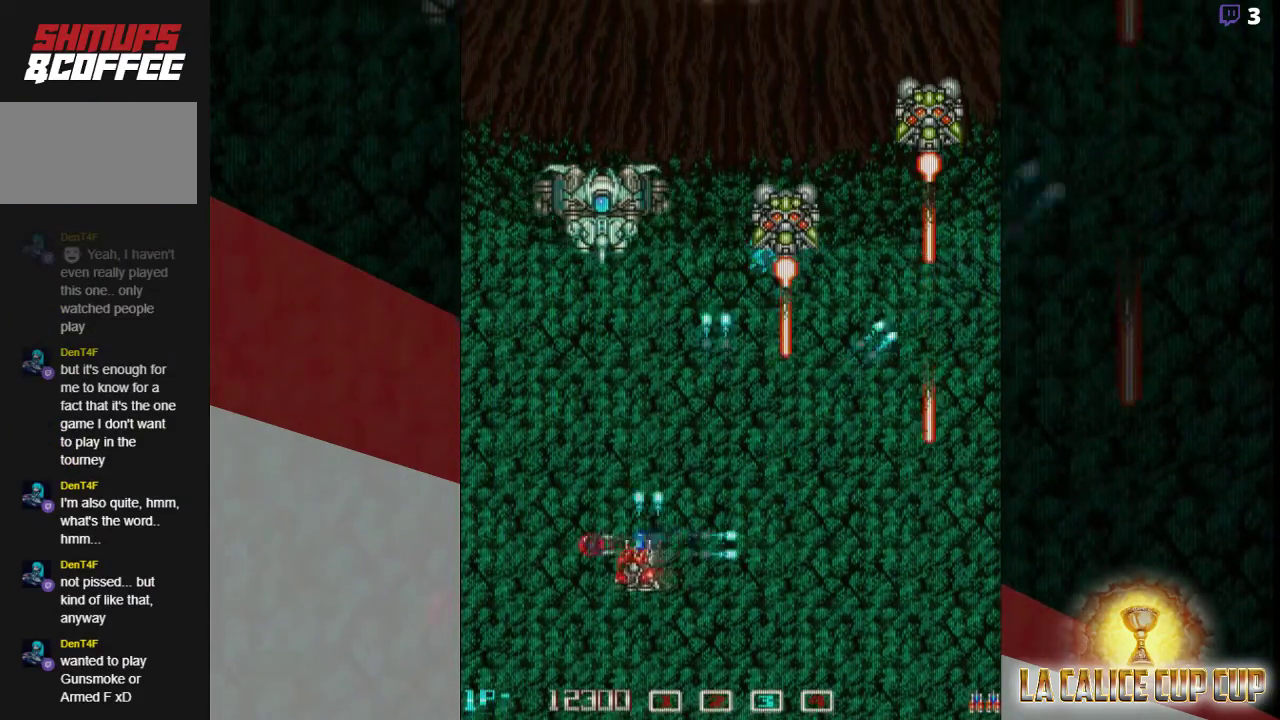
{"dt_ms": 500, "buttons": ["CROSS"], "left_stick": "up", "events": [[217, "left_stick", "up"], [283, "left_stick", "up-right"], [433, "left_stick", "up"]]}
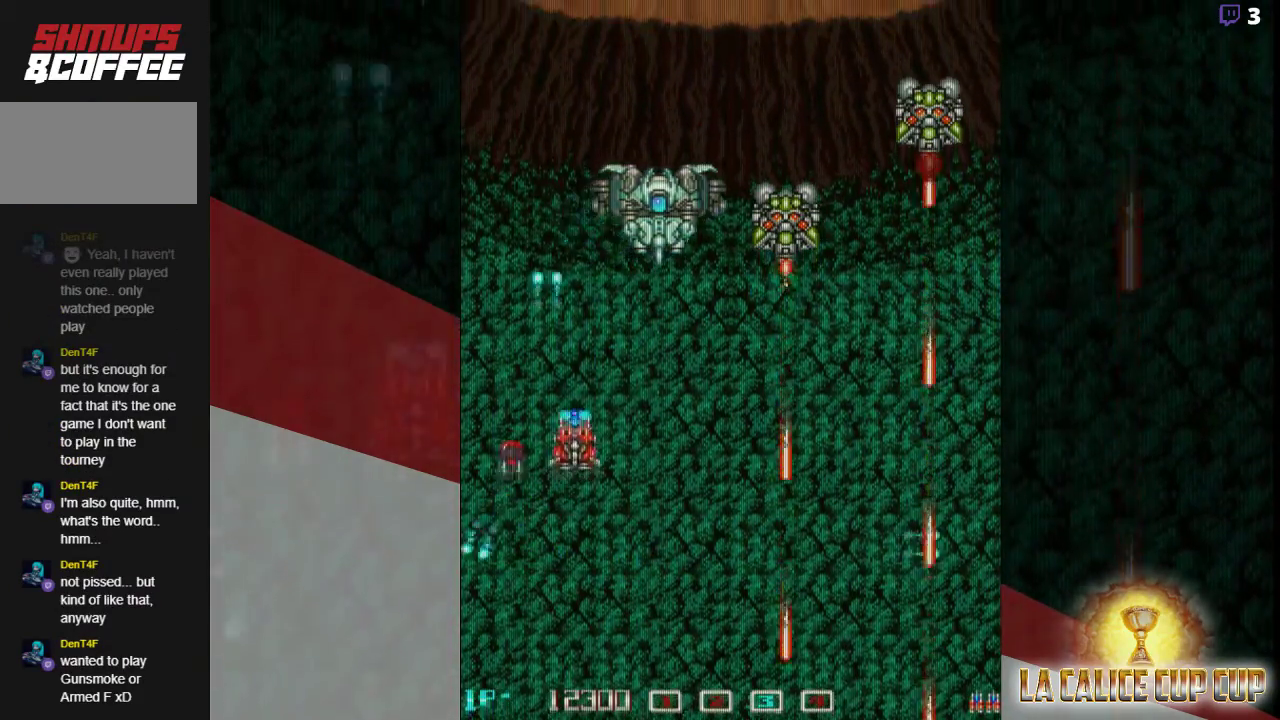
{"dt_ms": 500, "buttons": ["CROSS"], "left_stick": "center", "events": [[83, "left_stick", "right"], [167, "left_stick", "down-right"], [467, "left_stick", "center"]]}
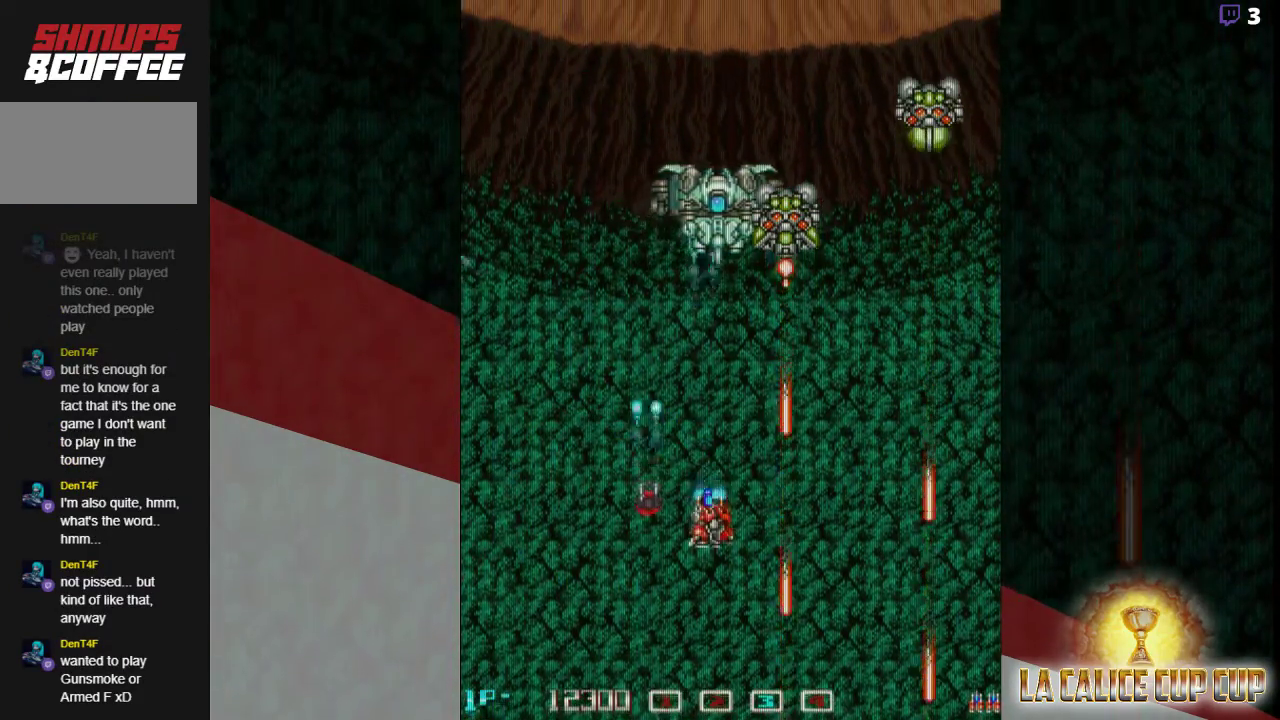
{"dt_ms": 500, "buttons": ["CROSS"], "left_stick": "center", "events": []}
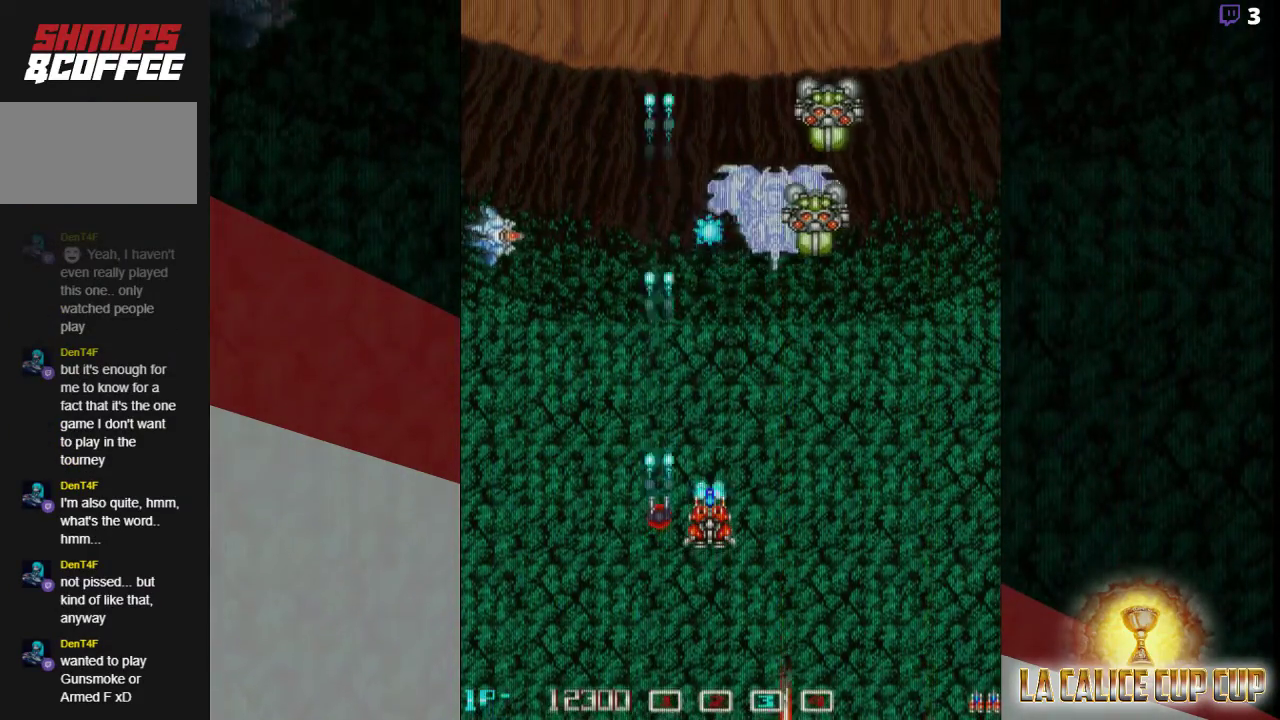
{"dt_ms": 500, "buttons": ["CROSS"], "left_stick": "center", "events": []}
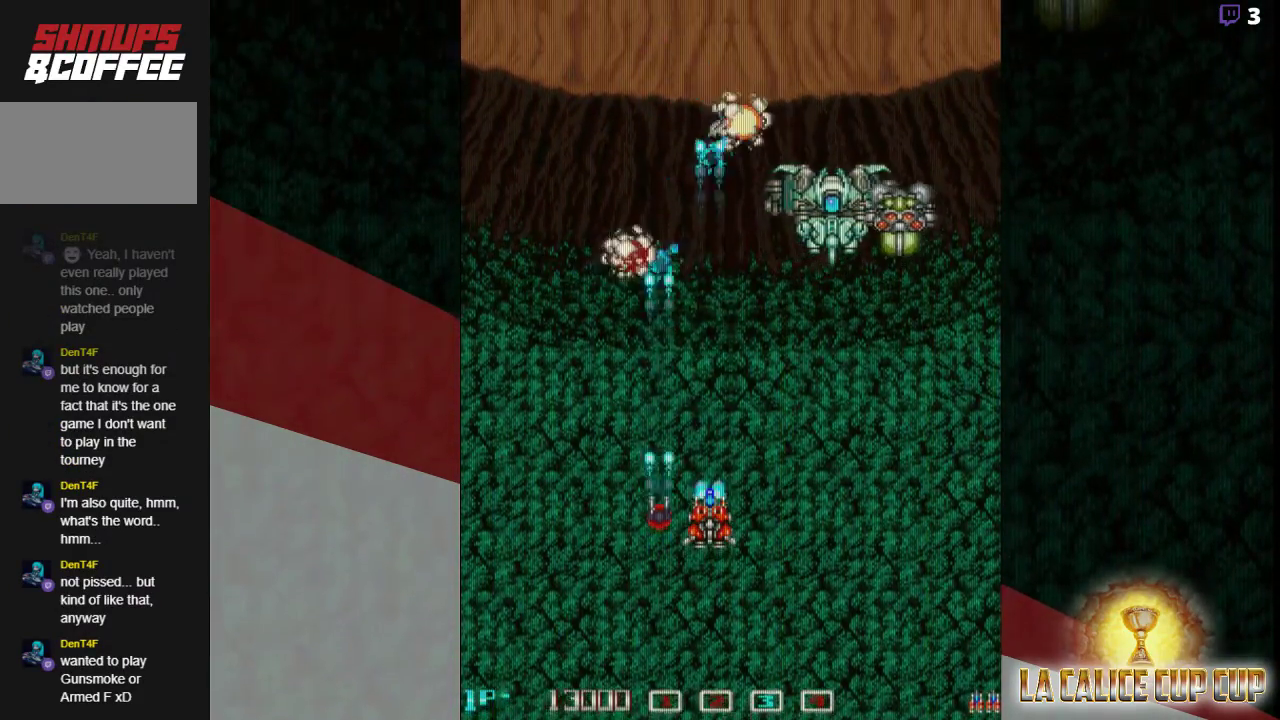
{"dt_ms": 1000, "buttons": ["CROSS"], "left_stick": "down"}
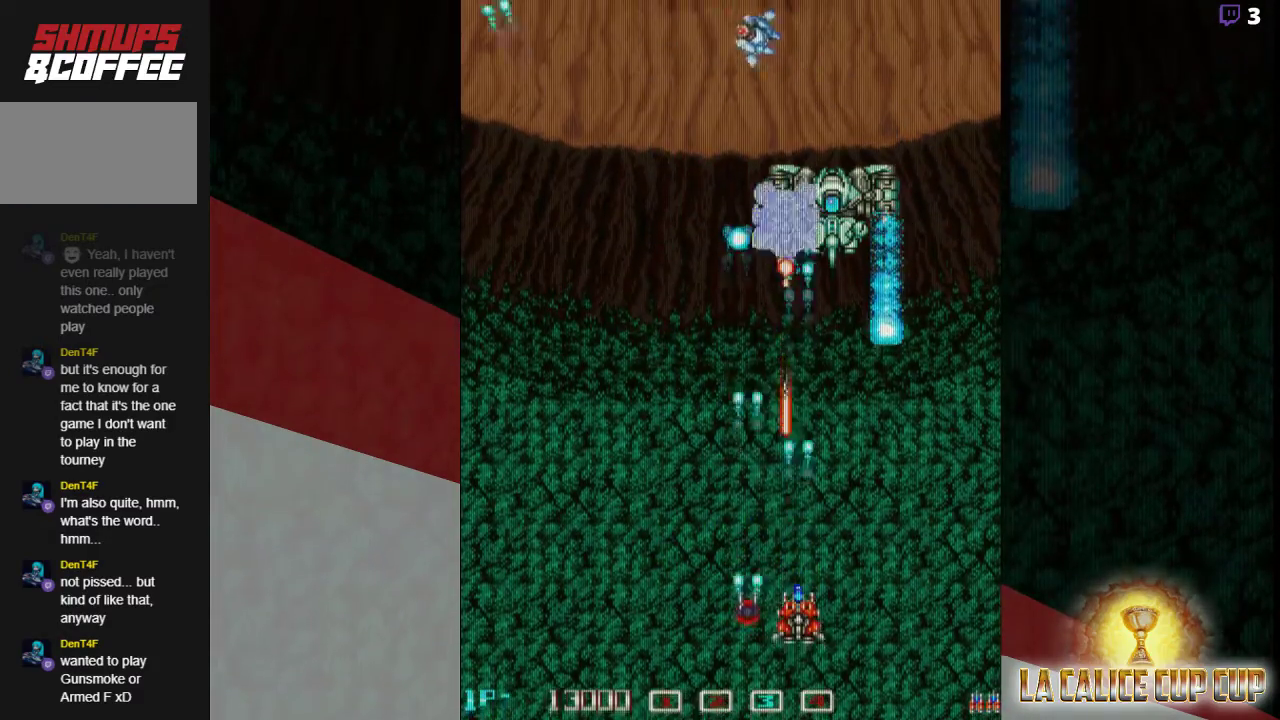
{"dt_ms": 500, "buttons": ["CROSS"], "left_stick": "up", "events": [[100, "left_stick", "left"], [333, "left_stick", "up-left"], [433, "left_stick", "up"]]}
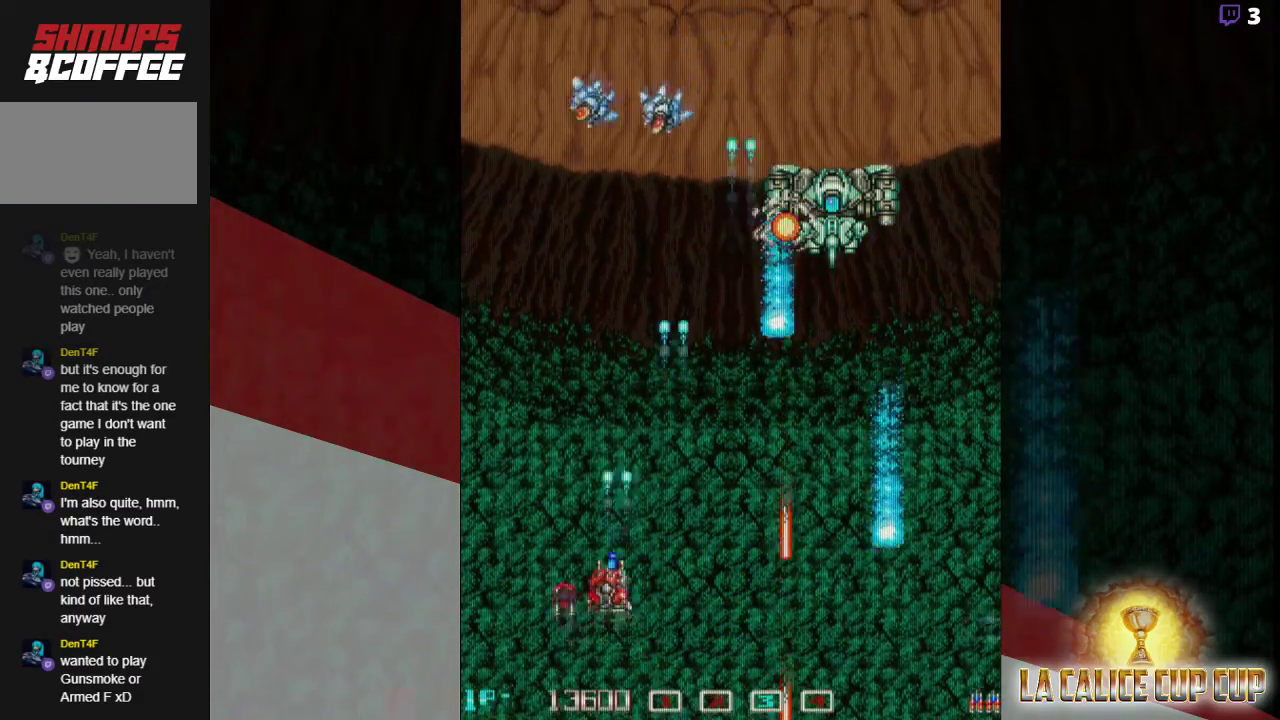
{"dt_ms": 500, "buttons": ["CROSS"], "left_stick": "down-left", "events": [[117, "left_stick", "up-right"], [283, "left_stick", "left"], [383, "left_stick", "down-left"]]}
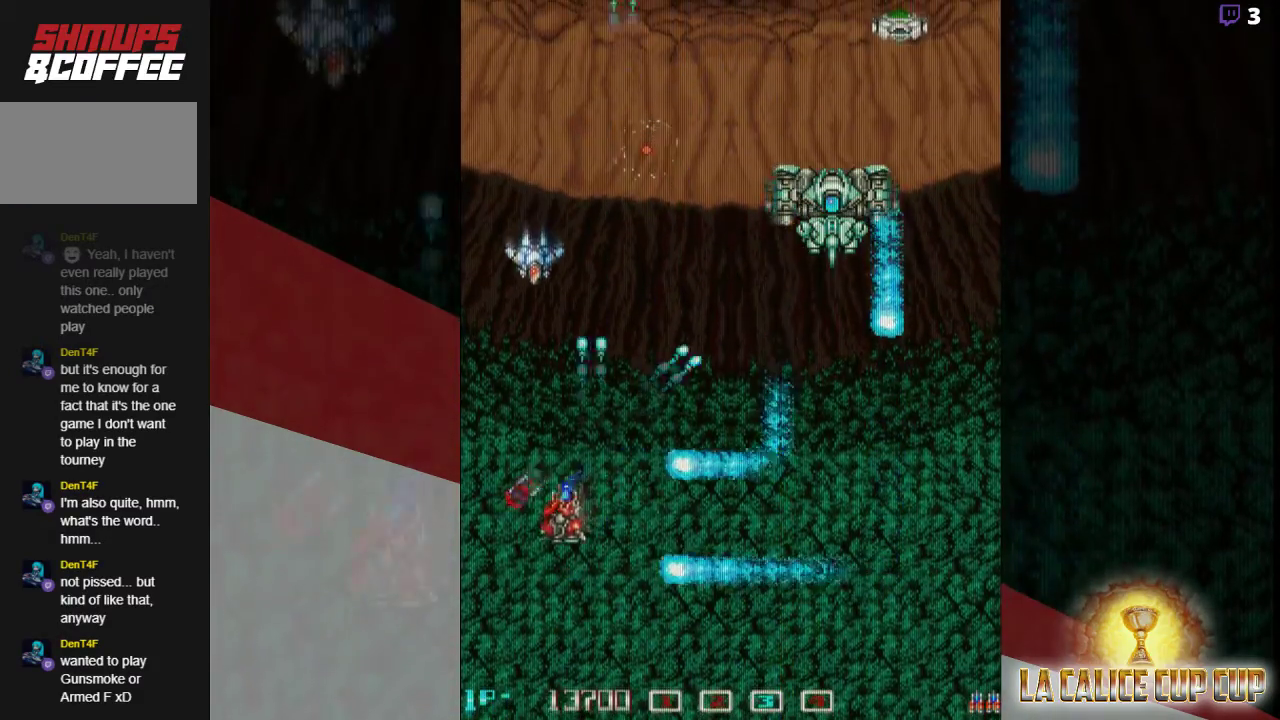
{"dt_ms": 500, "buttons": ["CROSS"], "left_stick": "down-right", "events": [[367, "left_stick", "down-right"]]}
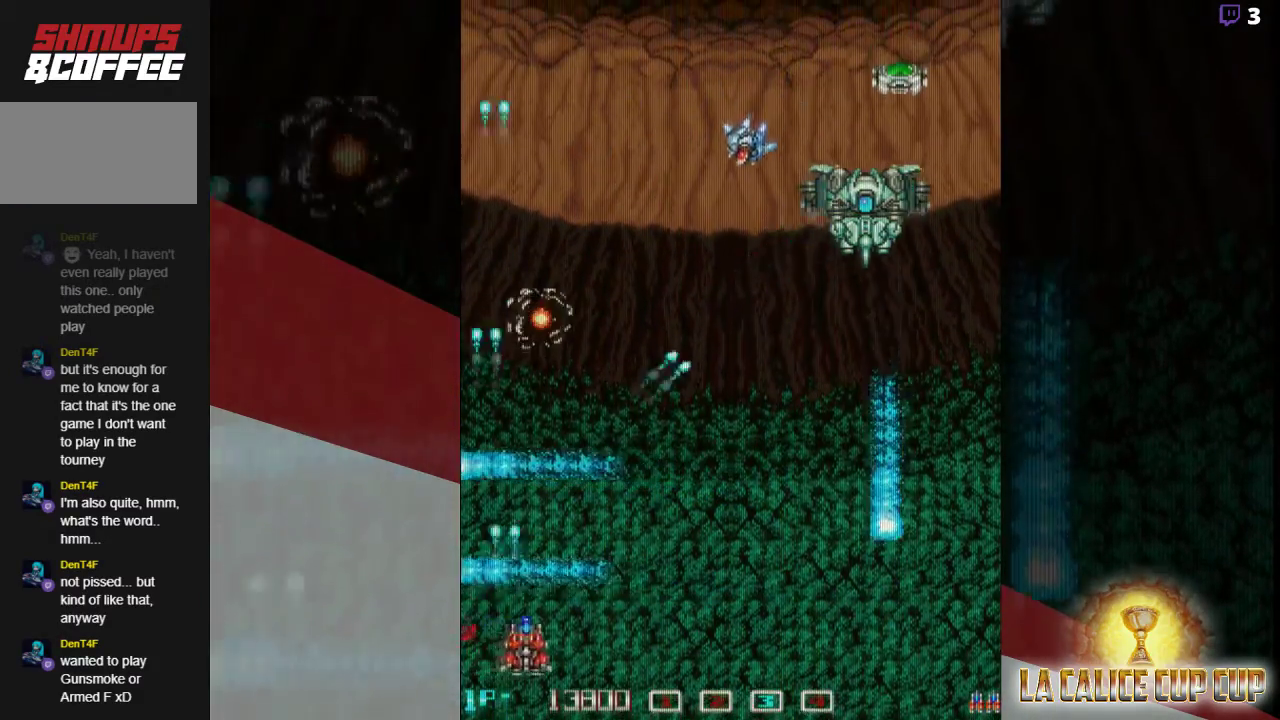
{"dt_ms": 500, "buttons": ["CROSS"], "left_stick": "right"}
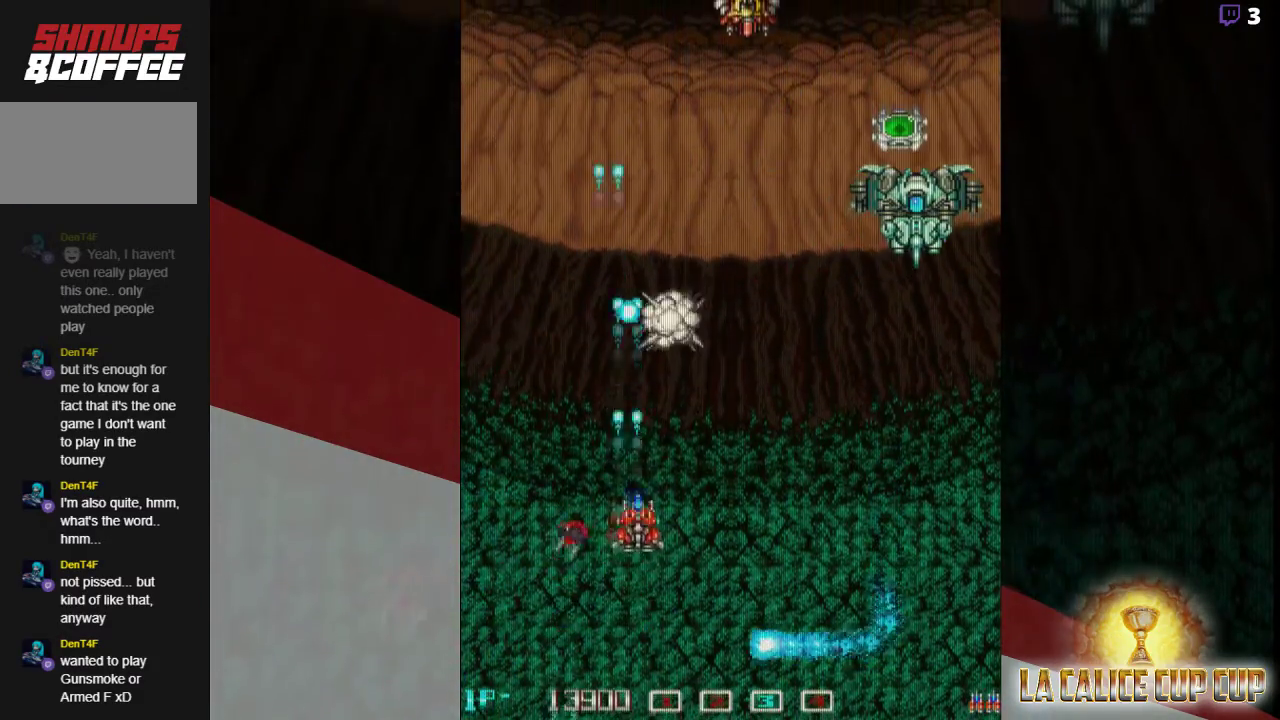
{"dt_ms": 1000, "buttons": ["CROSS"], "left_stick": "down-right"}
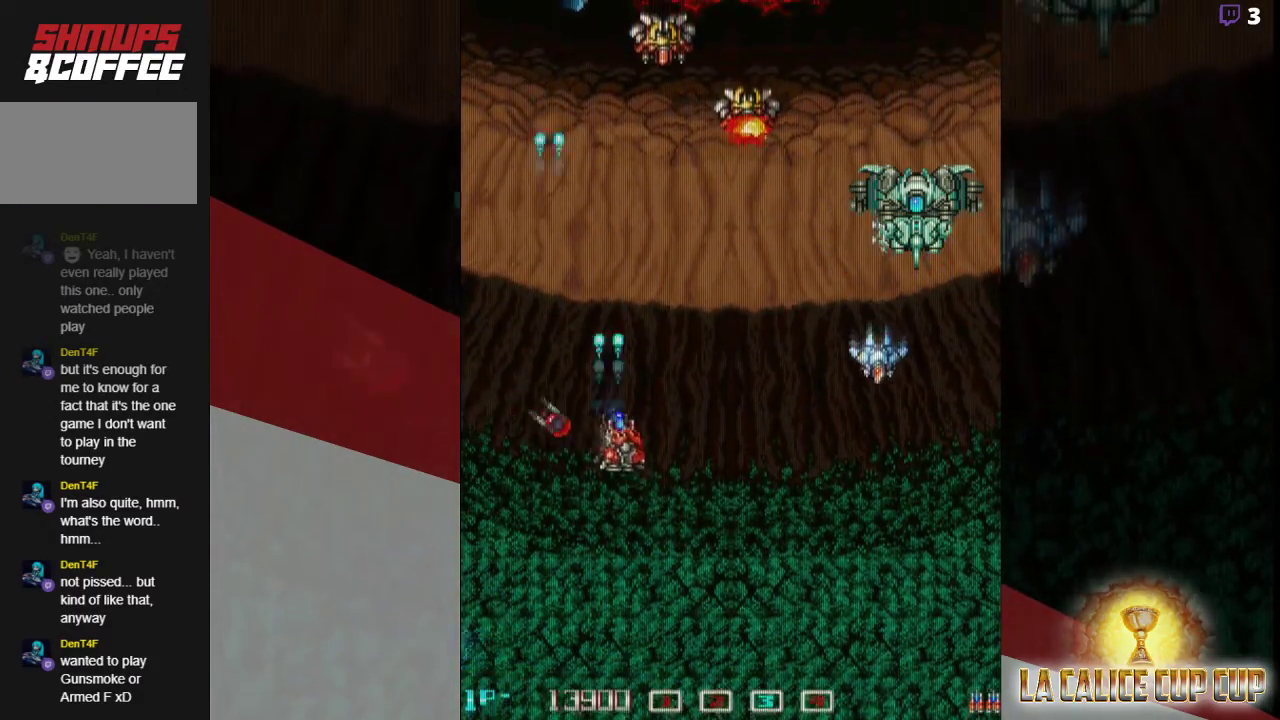
{"dt_ms": 500, "buttons": ["CROSS"], "left_stick": "down-right", "events": [[83, "left_stick", "down"], [250, "left_stick", "down-right"]]}
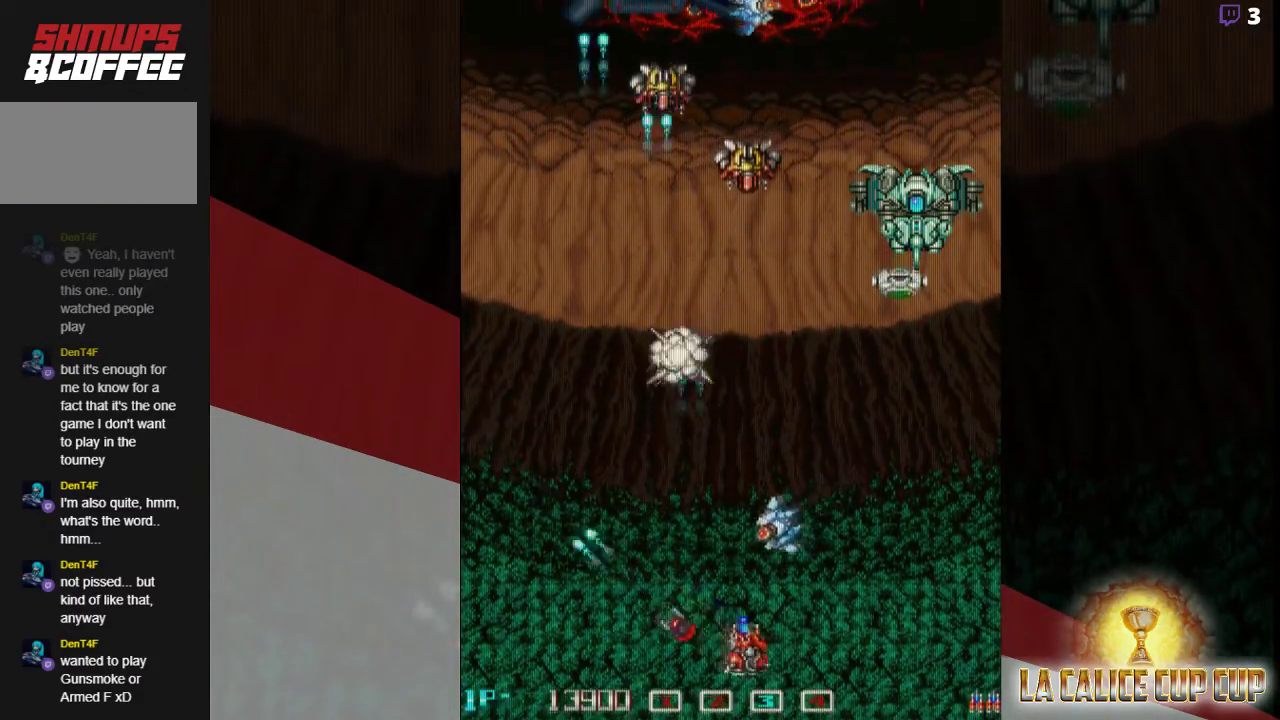
{"dt_ms": 500, "buttons": ["CROSS"], "left_stick": "down", "events": [[333, "left_stick", "right"], [483, "left_stick", "down"]]}
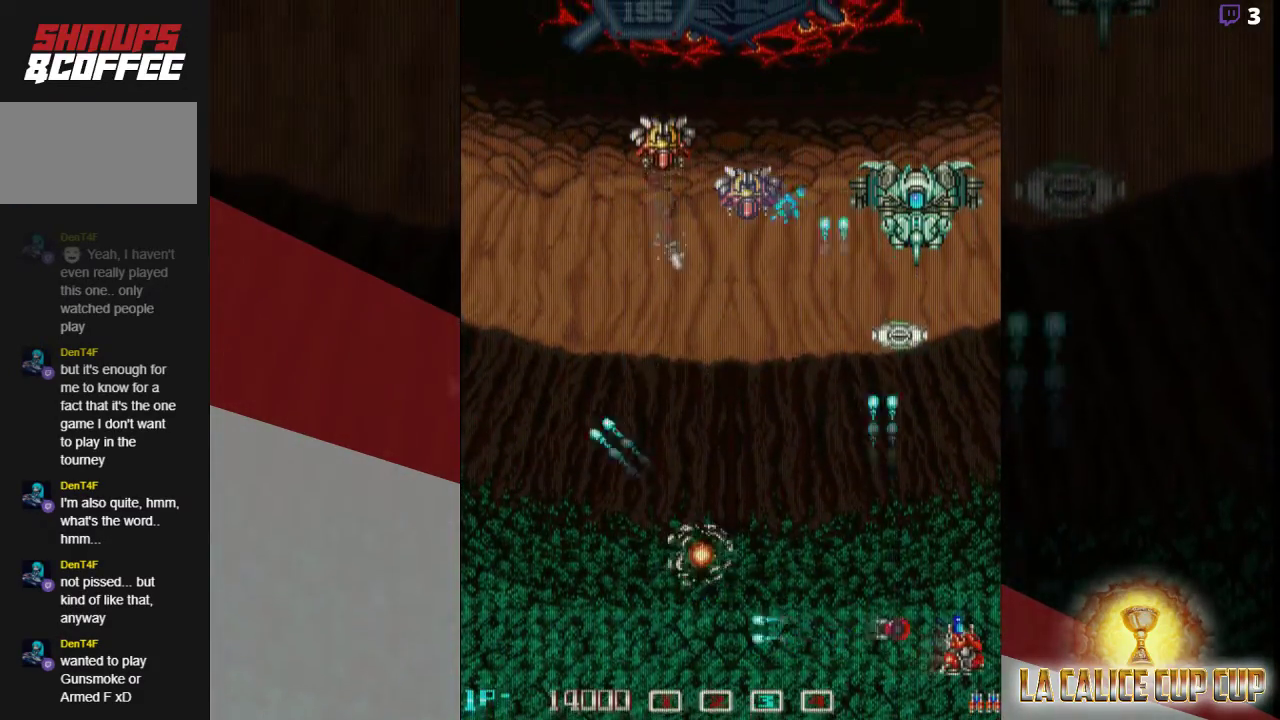
{"dt_ms": 500, "buttons": ["CROSS"], "left_stick": "left", "events": [[167, "left_stick", "center"], [483, "left_stick", "left"]]}
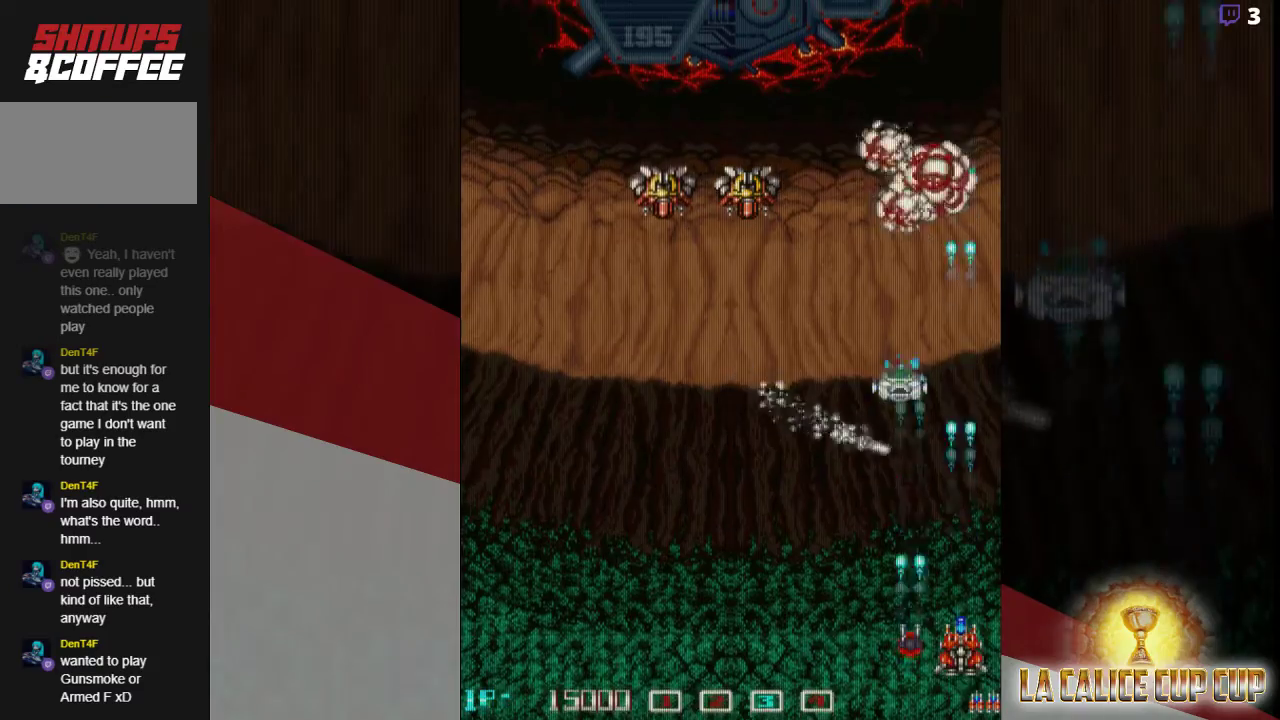
{"dt_ms": 500, "buttons": ["CROSS"], "left_stick": "center", "events": [[467, "left_stick", "center"]]}
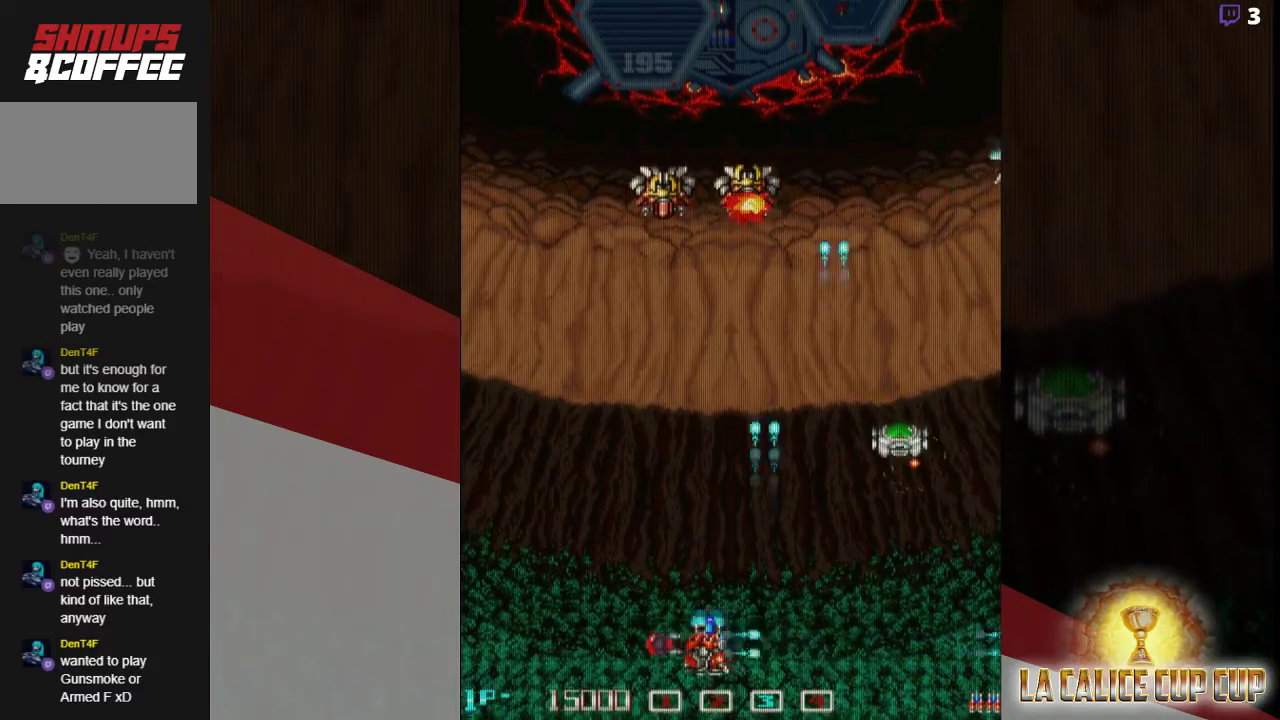
{"dt_ms": 500, "buttons": ["CROSS"], "left_stick": "center", "events": [[150, "left_stick", "down"], [333, "left_stick", "center"]]}
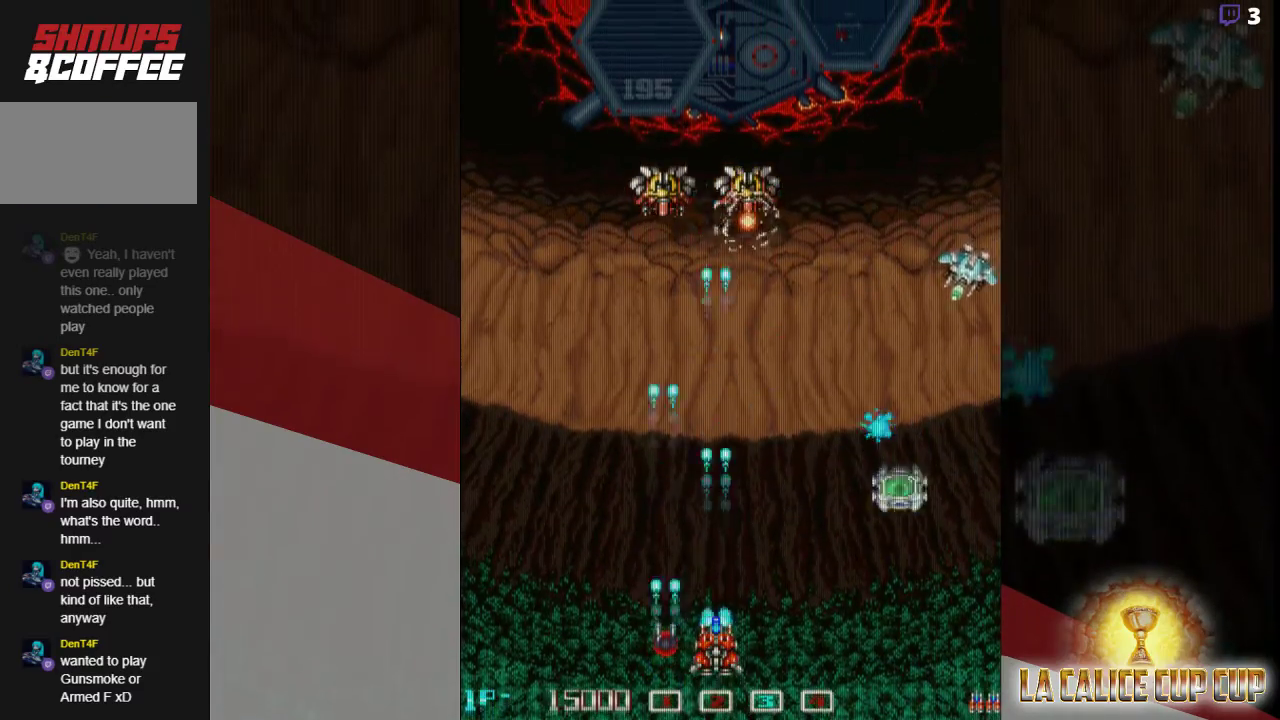
{"dt_ms": 500, "buttons": ["CROSS"], "left_stick": "left", "events": [[167, "left_stick", "right"], [250, "left_stick", "down-right"], [467, "left_stick", "left"]]}